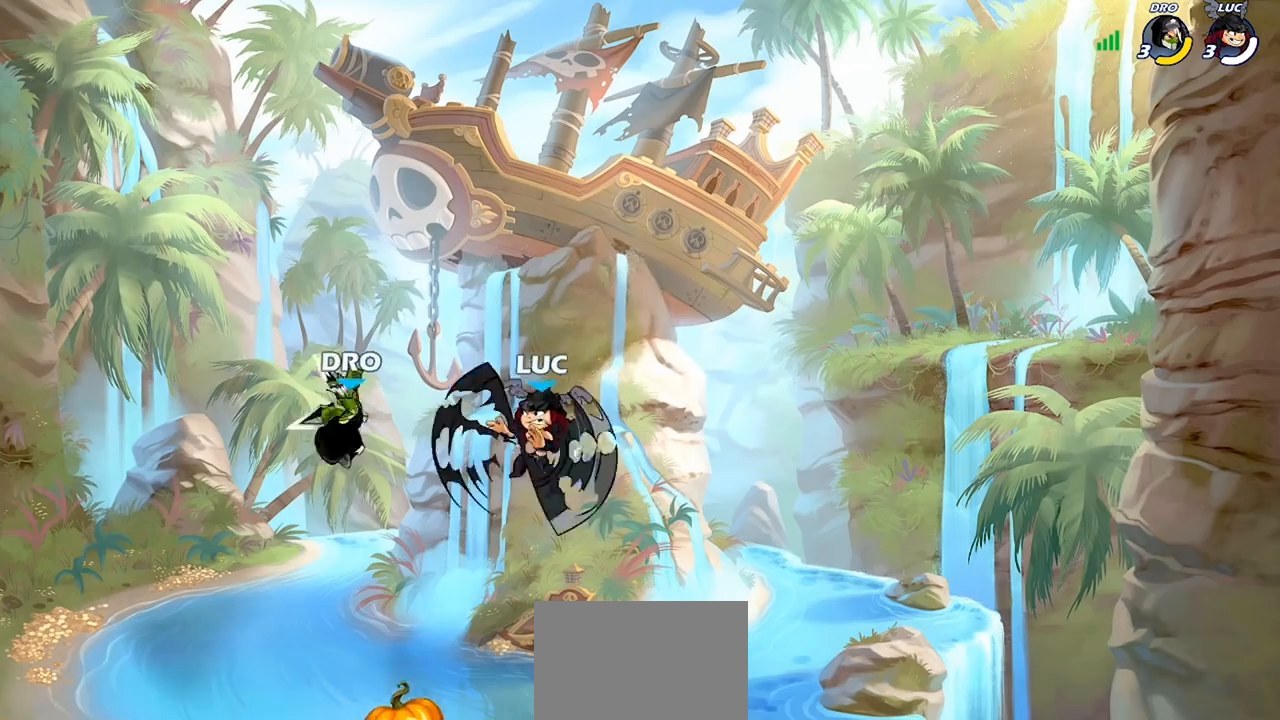
Gameplay with a controller (PlayStation layout); each line is a JSON object with the inputs held at the frame after it (dt_ms = milliseconds from this image to that frame). "events" lists button and stick changes between this image and that frame as [ms after this image, input, new state], when the widget could be followed in between.
{"dt_ms": 500, "buttons": [], "left_stick": "center", "right_stick": "center", "events": [[233, "left_stick", "left"], [433, "SQUARE", "down"], [433, "left_stick", "center"], [467, "SQUARE", "up"]]}
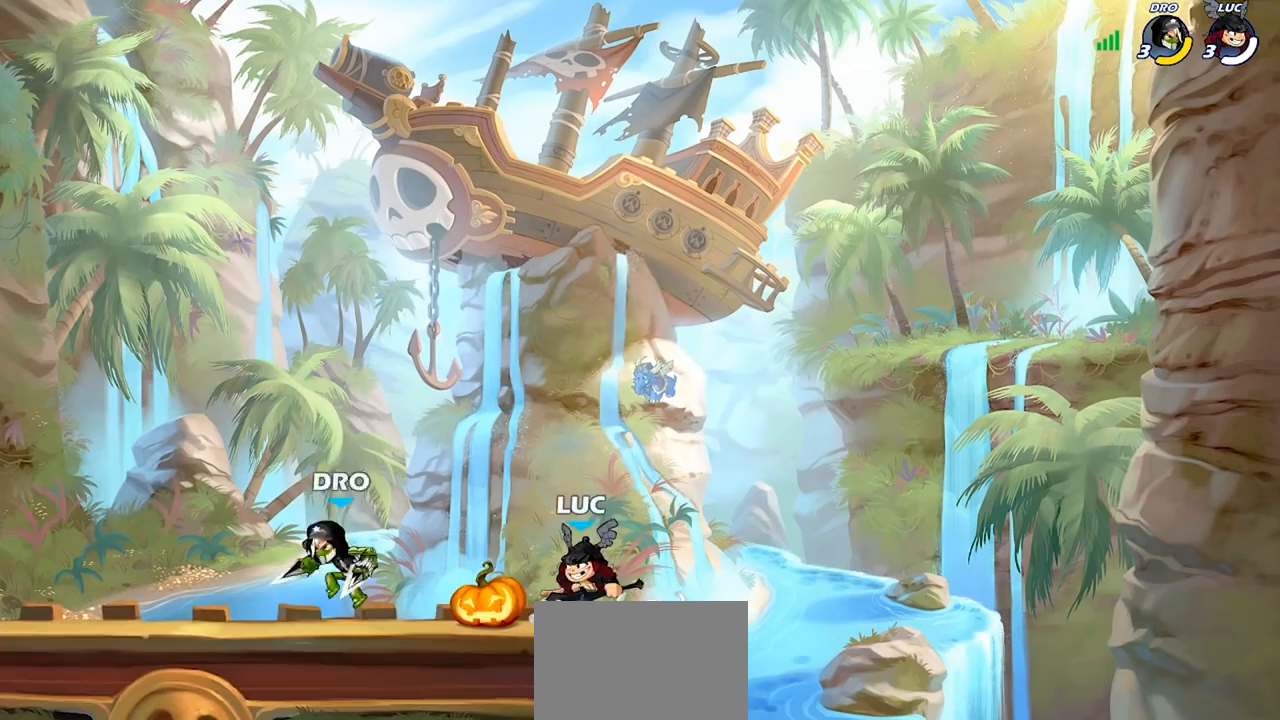
{"dt_ms": 500, "buttons": [], "left_stick": "center", "right_stick": "center", "events": [[67, "SQUARE", "down"], [167, "SQUARE", "up"]]}
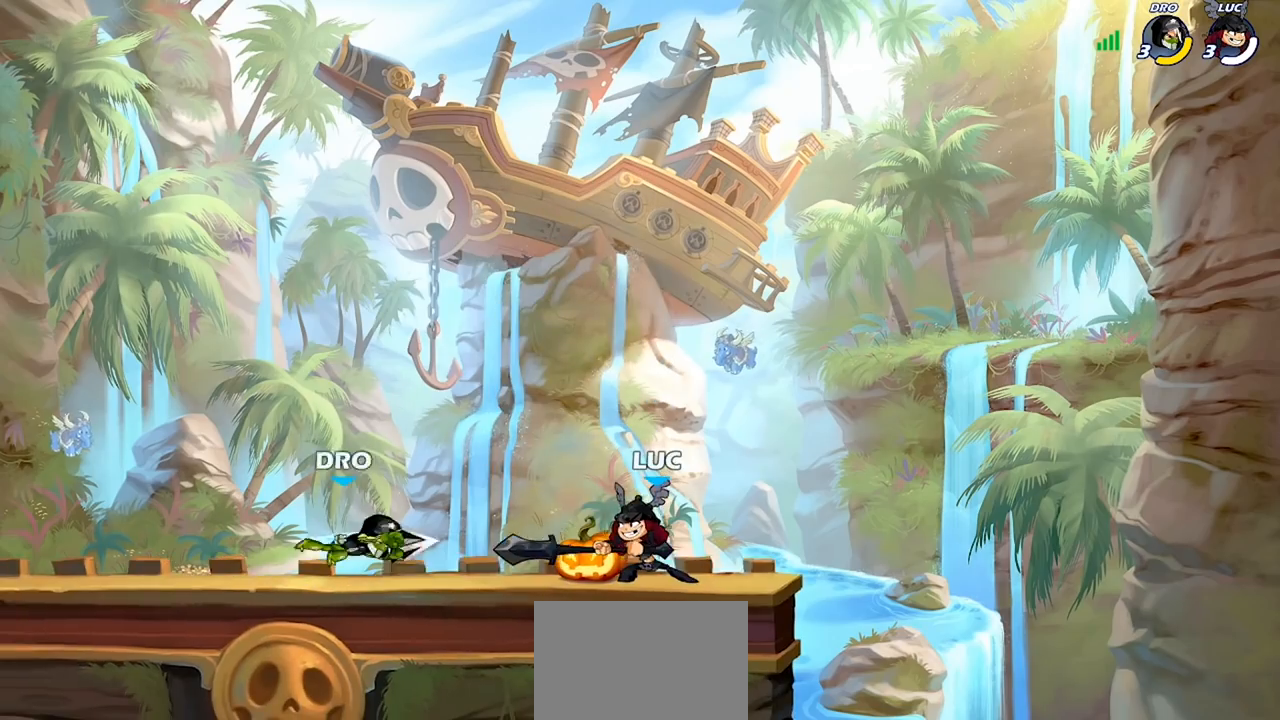
{"dt_ms": 500, "buttons": [], "left_stick": "down", "right_stick": "center", "events": [[233, "left_stick", "down"], [333, "R1", "down"], [333, "R2", "down"], [333, "SQUARE", "down"], [433, "R1", "up"], [433, "R2", "up"], [467, "SQUARE", "up"]]}
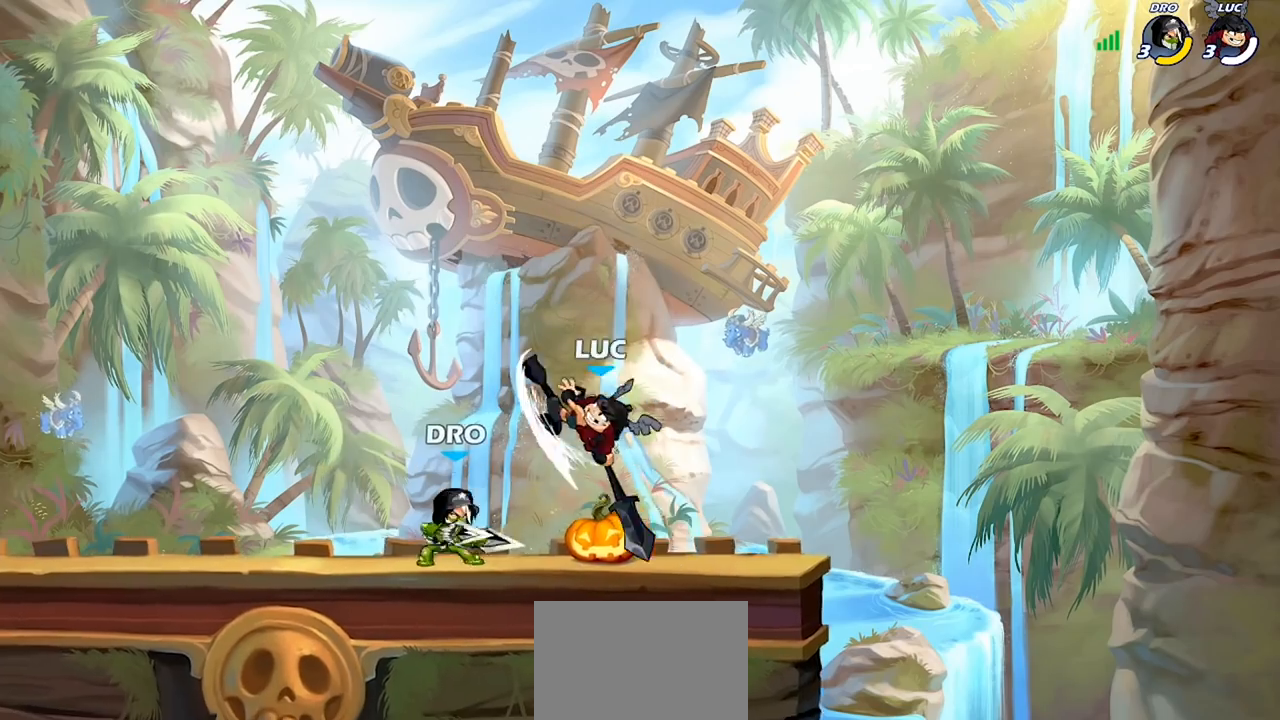
{"dt_ms": 500, "buttons": ["CROSS", "R2"], "left_stick": "up", "right_stick": "center", "events": [[33, "left_stick", "center"], [400, "CROSS", "down"], [400, "left_stick", "up"], [467, "R2", "down"]]}
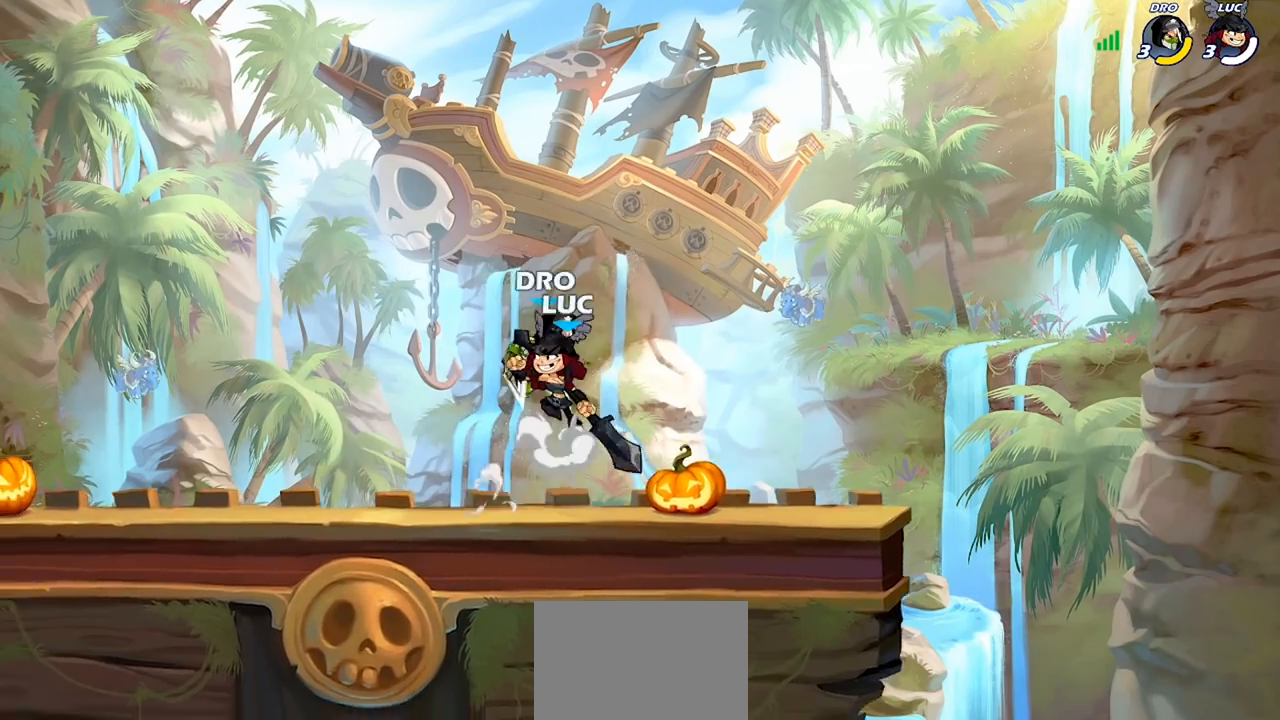
{"dt_ms": 500, "buttons": [], "left_stick": "left", "right_stick": "center", "events": [[67, "CROSS", "up"], [200, "R2", "up"], [267, "left_stick", "center"], [333, "left_stick", "down-right"], [467, "left_stick", "left"]]}
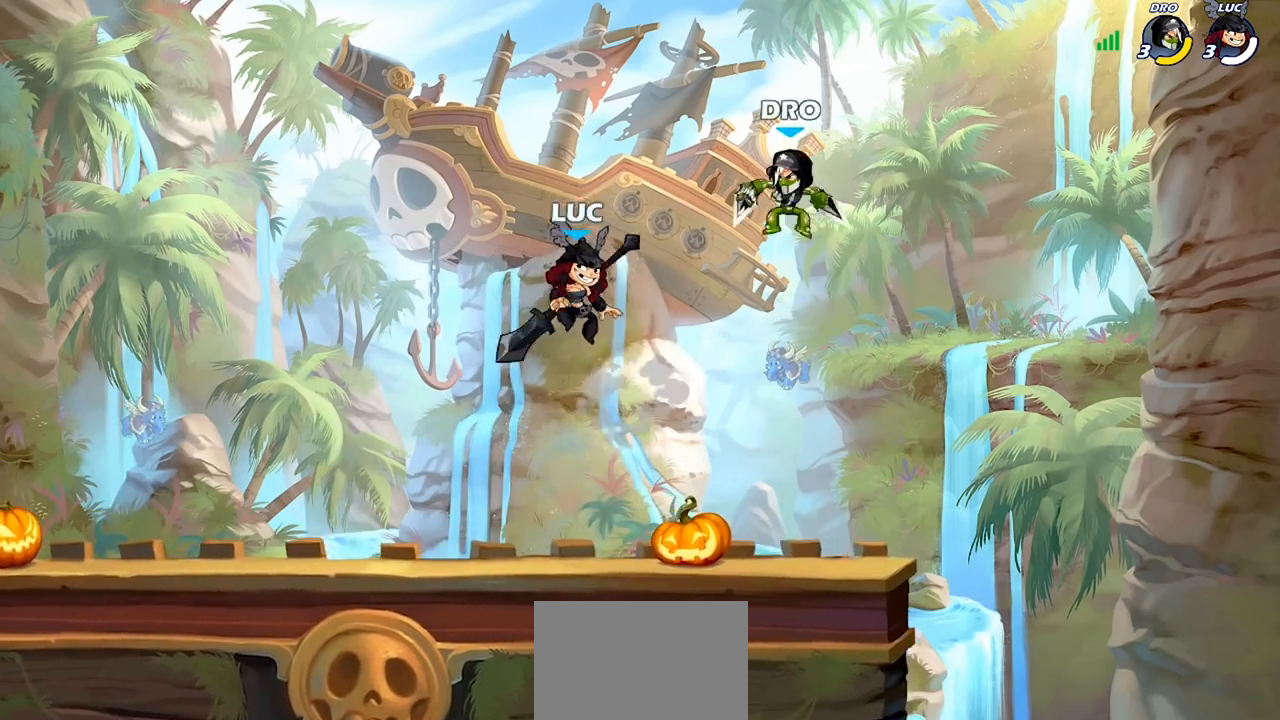
{"dt_ms": 1000, "buttons": [], "left_stick": "right", "right_stick": "center"}
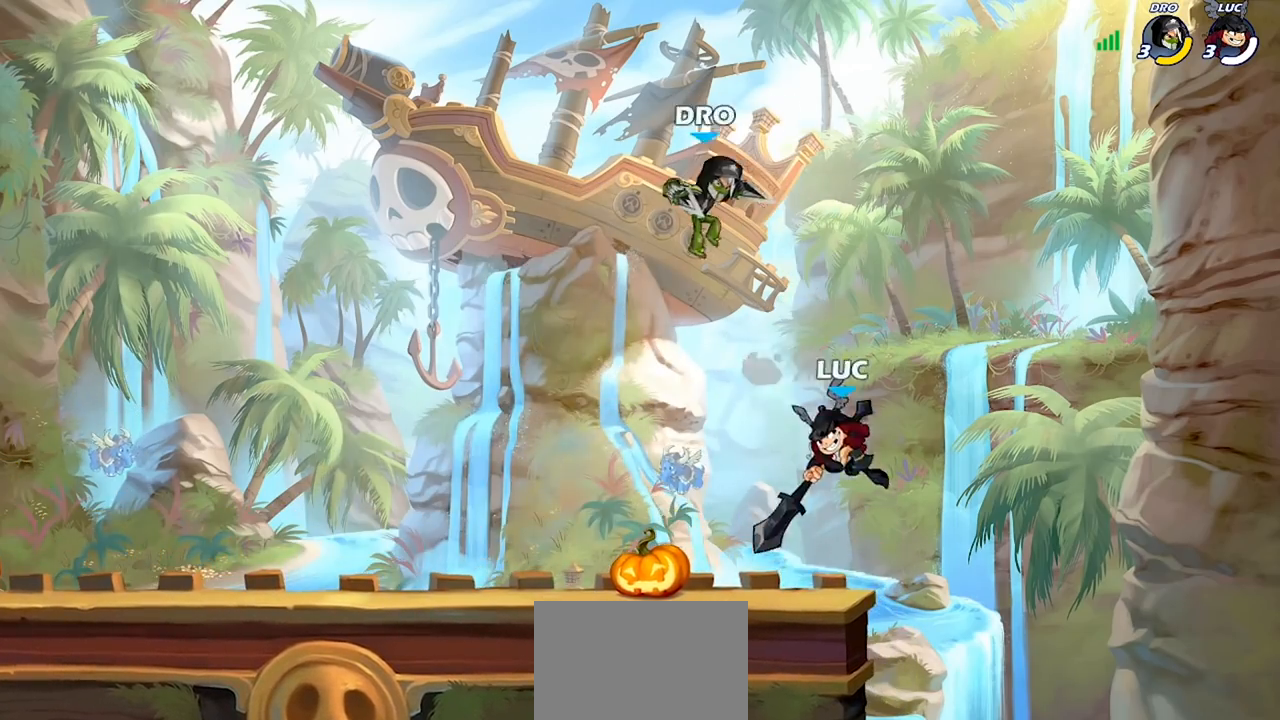
{"dt_ms": 500, "buttons": [], "left_stick": "down-left", "right_stick": "center", "events": [[67, "CROSS", "down"], [67, "left_stick", "up-right"], [200, "R2", "down"], [233, "CROSS", "up"], [267, "left_stick", "up-left"], [333, "R2", "up"], [333, "left_stick", "left"], [433, "left_stick", "down-left"]]}
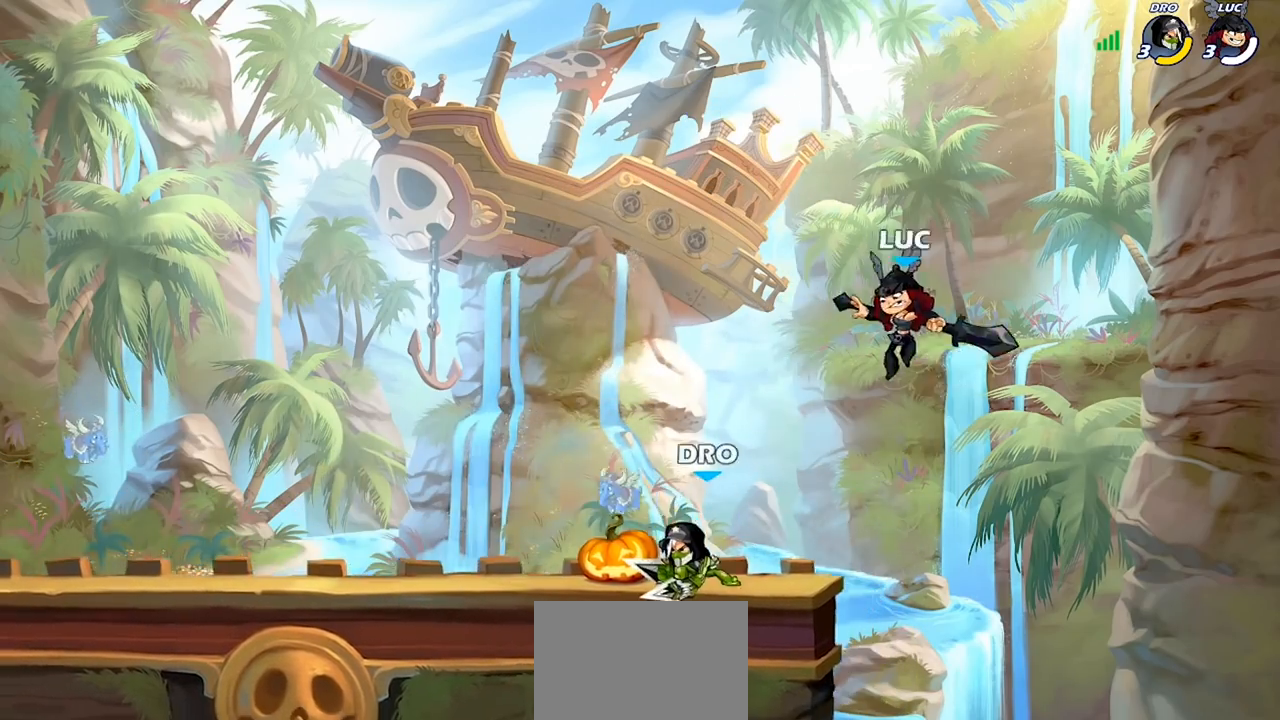
{"dt_ms": 500, "buttons": [], "left_stick": "center", "right_stick": "center", "events": [[133, "SQUARE", "down"], [133, "left_stick", "left"], [200, "SQUARE", "up"], [267, "left_stick", "center"]]}
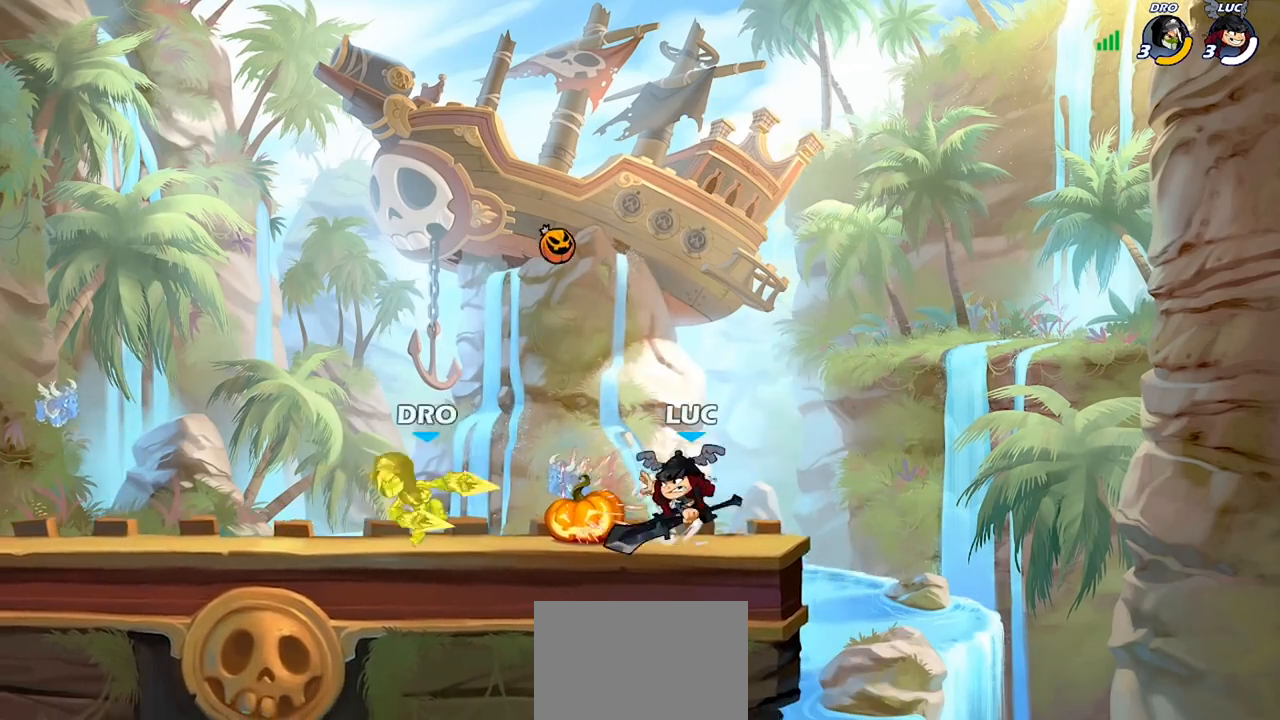
{"dt_ms": 500, "buttons": ["SQUARE"], "left_stick": "center", "right_stick": "center", "events": [[33, "left_stick", "left"], [167, "R2", "down"], [233, "left_stick", "center"], [267, "R2", "up"], [300, "SQUARE", "down"], [400, "SQUARE", "up"], [500, "SQUARE", "down"]]}
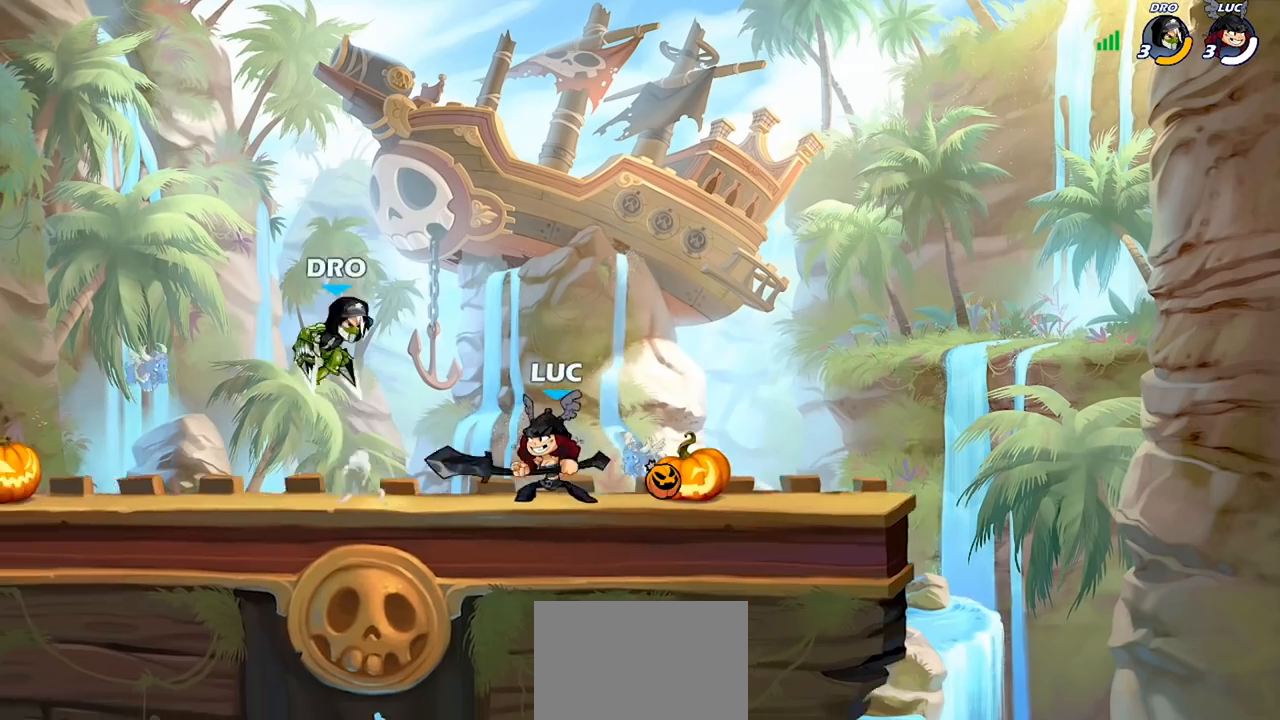
{"dt_ms": 500, "buttons": [], "left_stick": "right", "right_stick": "center", "events": [[100, "SQUARE", "up"], [267, "left_stick", "right"]]}
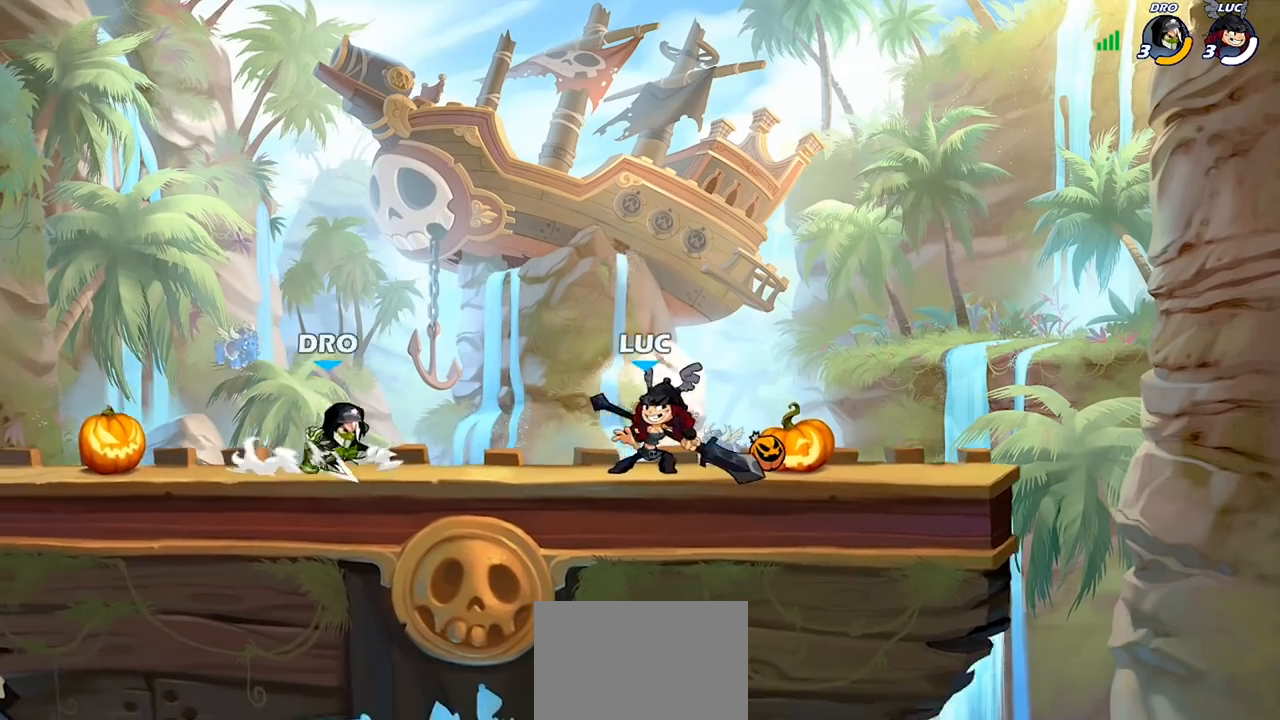
{"dt_ms": 500, "buttons": ["R2"], "left_stick": "down-left", "right_stick": "center", "events": [[133, "left_stick", "down-right"], [267, "left_stick", "left"], [467, "R2", "down"], [500, "left_stick", "down-left"]]}
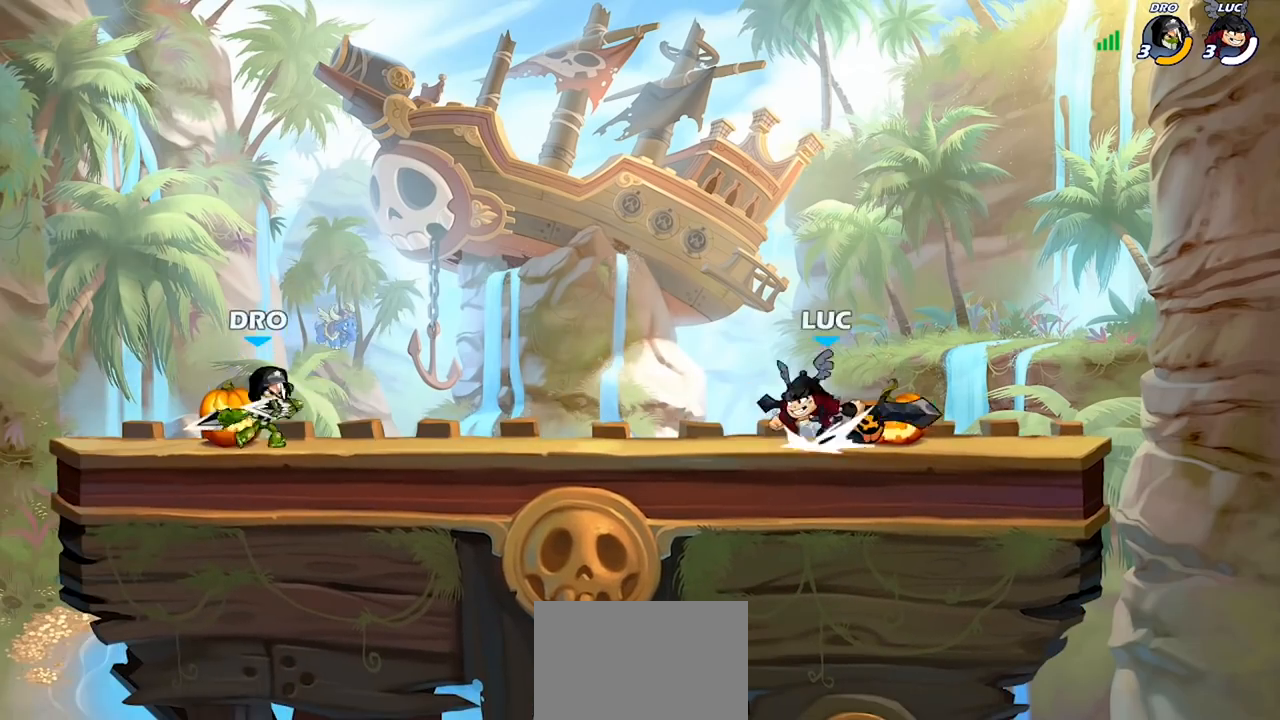
{"dt_ms": 500, "buttons": [], "left_stick": "left", "right_stick": "center", "events": [[67, "CIRCLE", "down"], [67, "R2", "up"], [133, "CIRCLE", "up"], [167, "left_stick", "center"], [433, "left_stick", "left"]]}
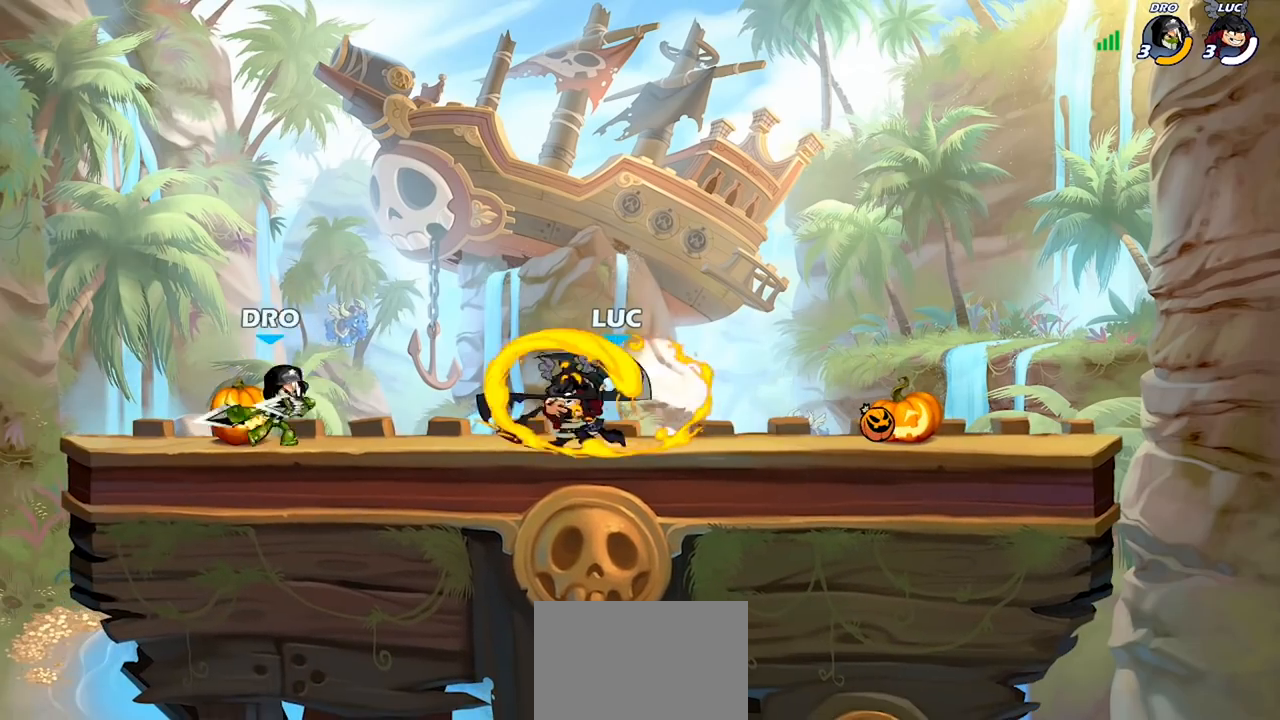
{"dt_ms": 500, "buttons": [], "left_stick": "up-right", "right_stick": "center", "events": [[200, "left_stick", "center"], [467, "left_stick", "up-right"]]}
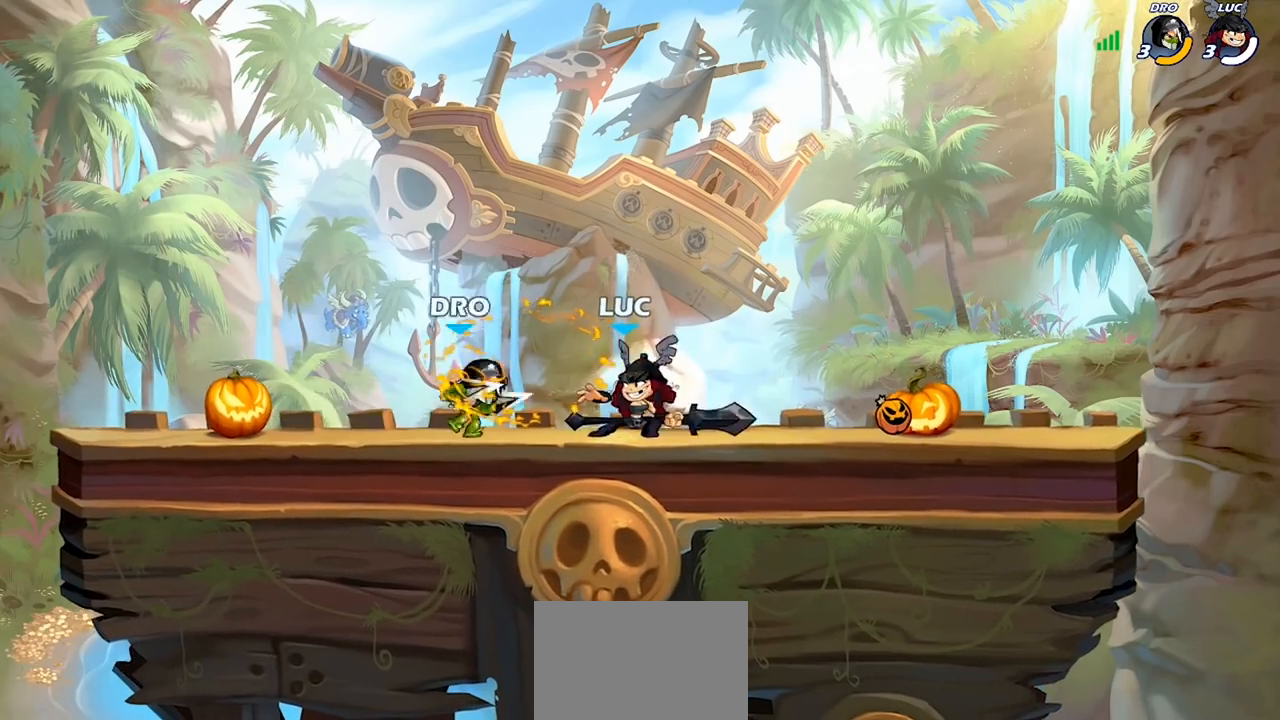
{"dt_ms": 500, "buttons": [], "left_stick": "left", "right_stick": "center", "events": [[100, "CROSS", "down"], [200, "R2", "down"], [233, "CROSS", "up"], [333, "R2", "up"], [333, "left_stick", "up-left"], [400, "left_stick", "left"]]}
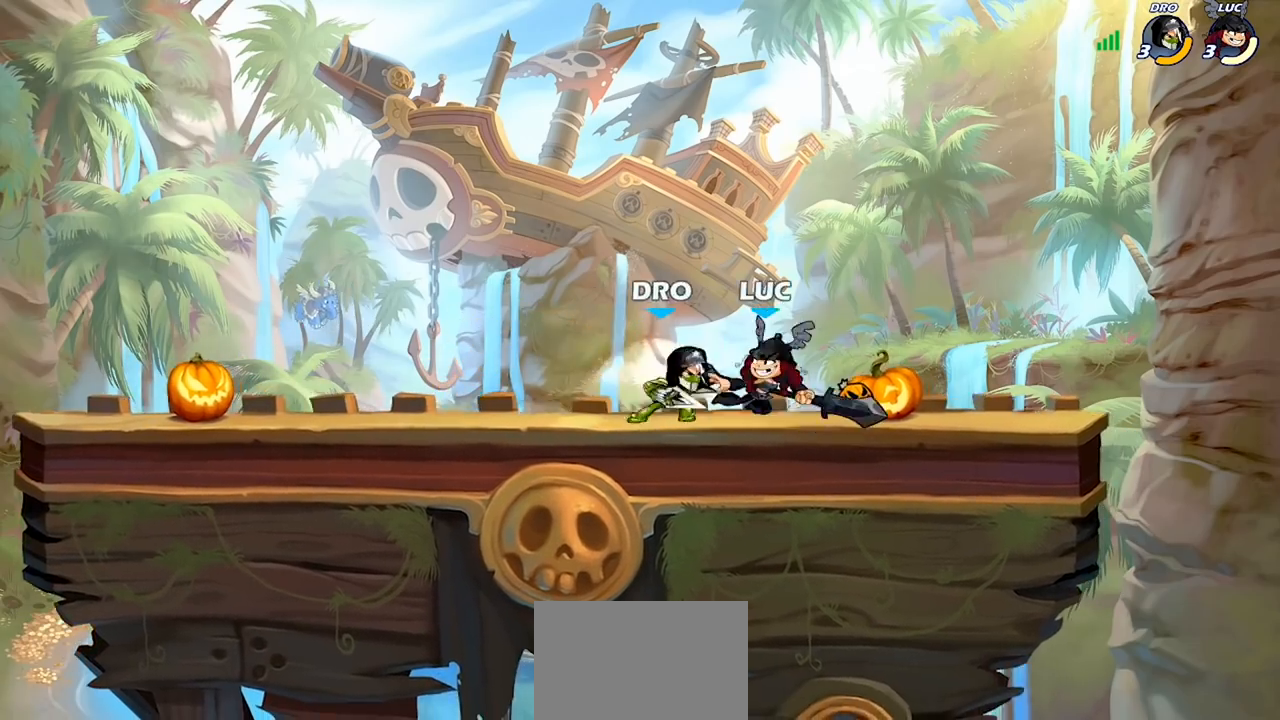
{"dt_ms": 500, "buttons": ["CROSS"], "left_stick": "up", "right_stick": "center", "events": [[67, "R2", "down"], [333, "R2", "up"], [500, "CROSS", "down"], [500, "left_stick", "up"]]}
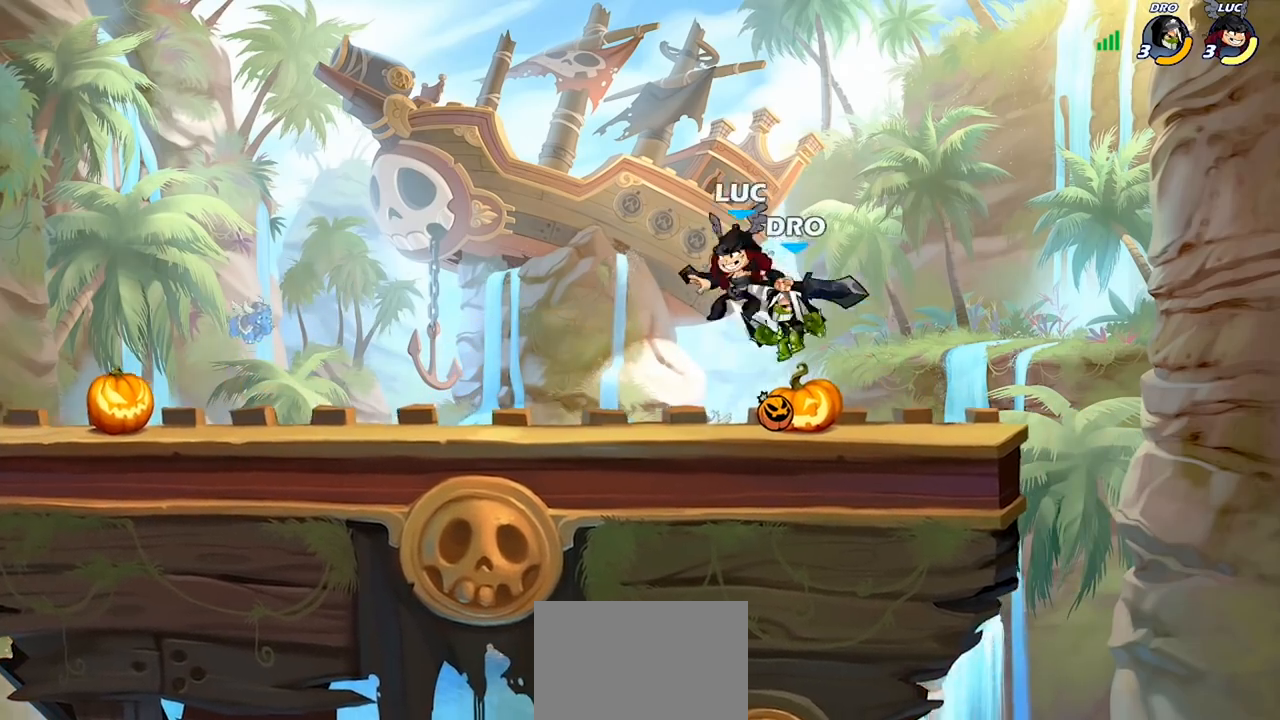
{"dt_ms": 500, "buttons": [], "left_stick": "down-left", "right_stick": "center", "events": [[33, "R2", "down"], [200, "CROSS", "up"], [233, "R2", "up"], [367, "left_stick", "left"], [467, "left_stick", "down-left"]]}
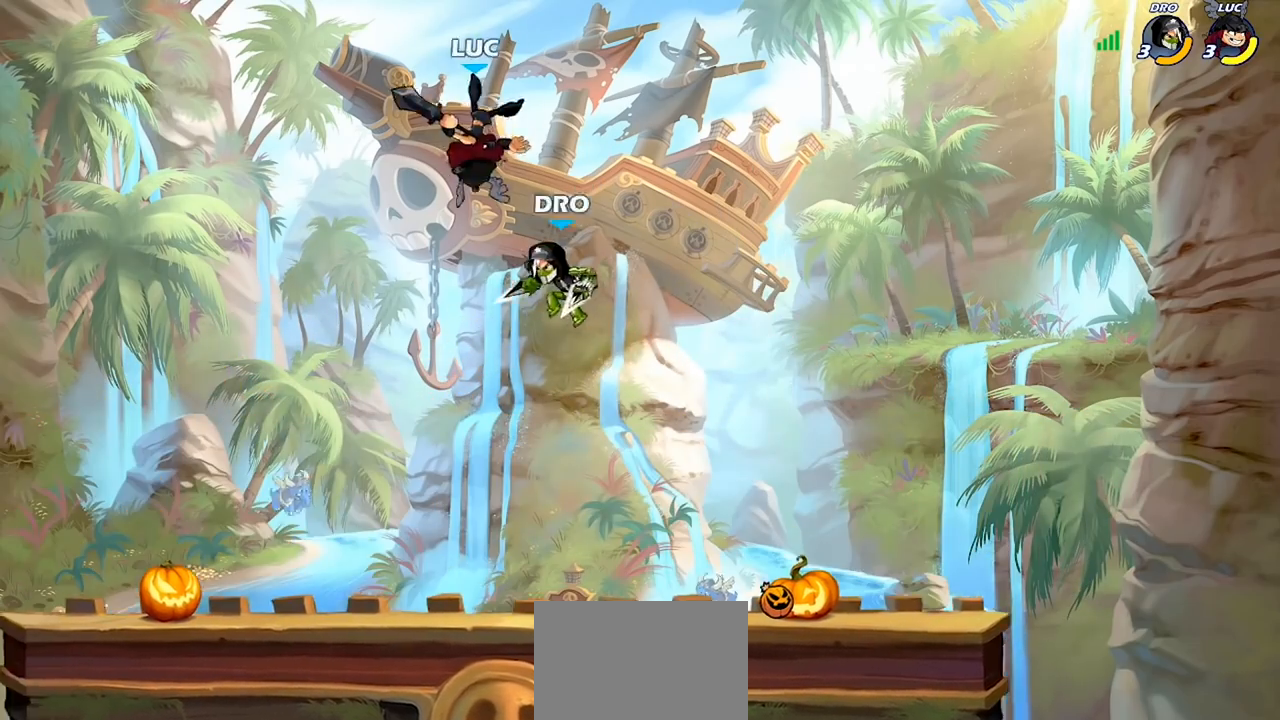
{"dt_ms": 500, "buttons": ["CIRCLE"], "left_stick": "up-right", "right_stick": "center", "events": [[100, "R2", "down"], [400, "R2", "up"], [433, "left_stick", "up-right"], [467, "CIRCLE", "down"]]}
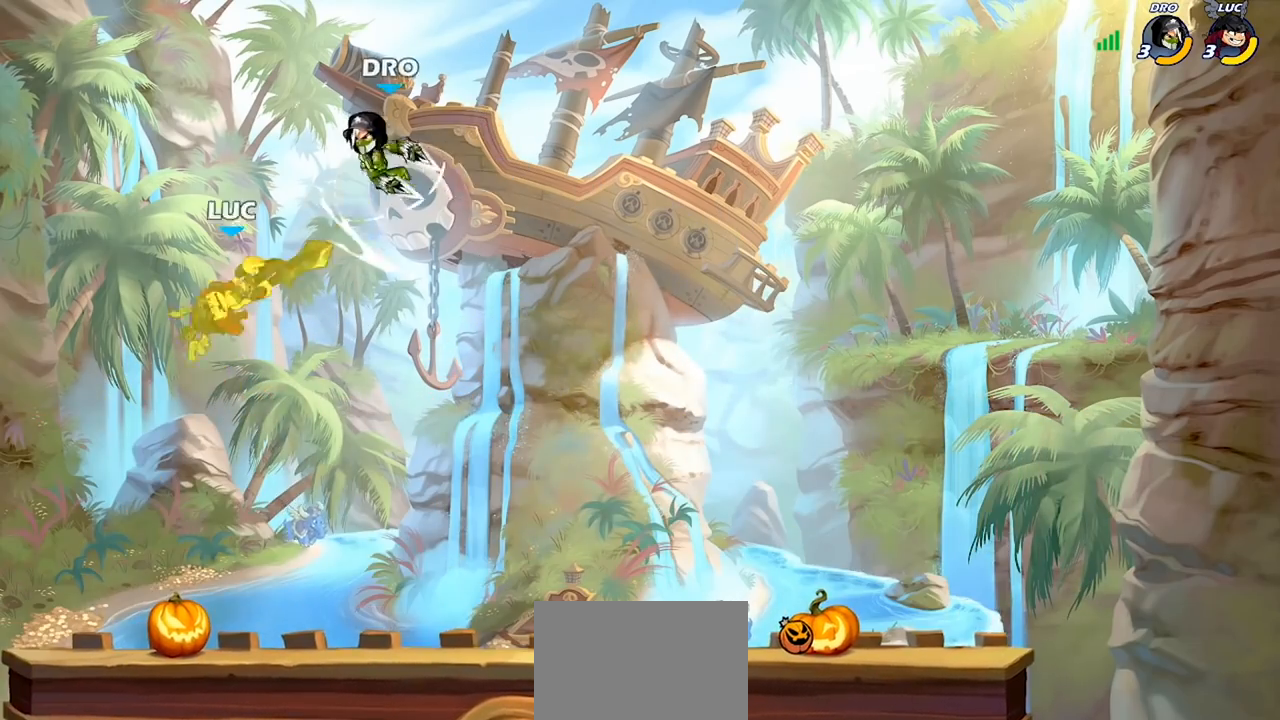
{"dt_ms": 500, "buttons": [], "left_stick": "right", "right_stick": "center", "events": [[67, "CIRCLE", "up"], [267, "CIRCLE", "down"], [300, "left_stick", "center"], [367, "CIRCLE", "up"], [467, "left_stick", "right"]]}
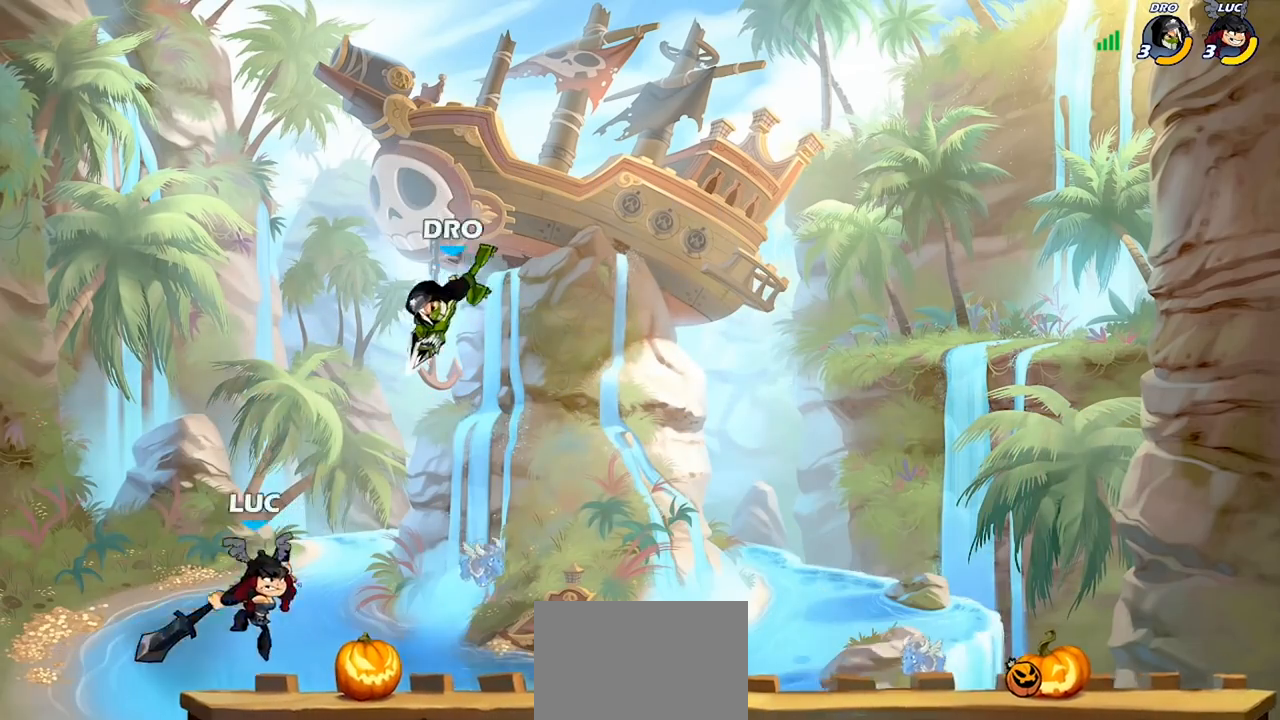
{"dt_ms": 500, "buttons": [], "left_stick": "up-left", "right_stick": "center", "events": [[100, "left_stick", "up-right"], [433, "left_stick", "up-left"]]}
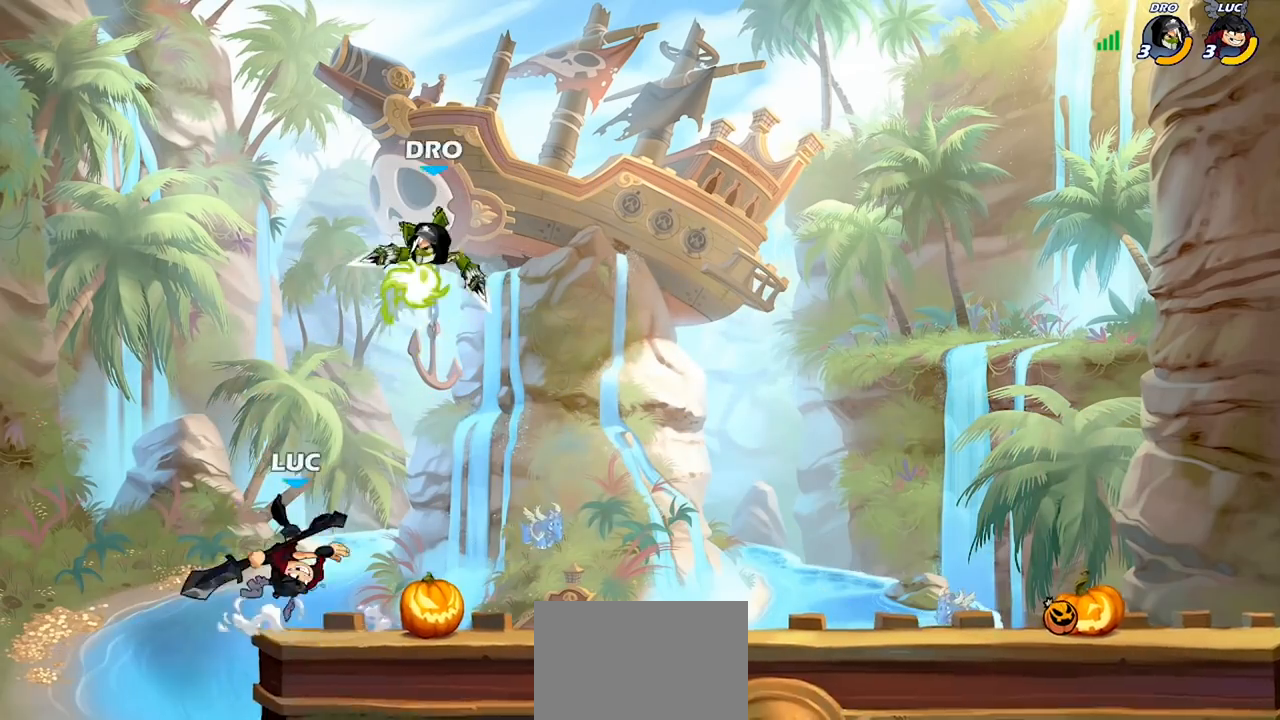
{"dt_ms": 500, "buttons": [], "left_stick": "center", "right_stick": "center", "events": [[33, "left_stick", "up-right"], [67, "CROSS", "down"], [200, "SQUARE", "down"], [233, "left_stick", "center"], [267, "CROSS", "up"], [267, "SQUARE", "up"]]}
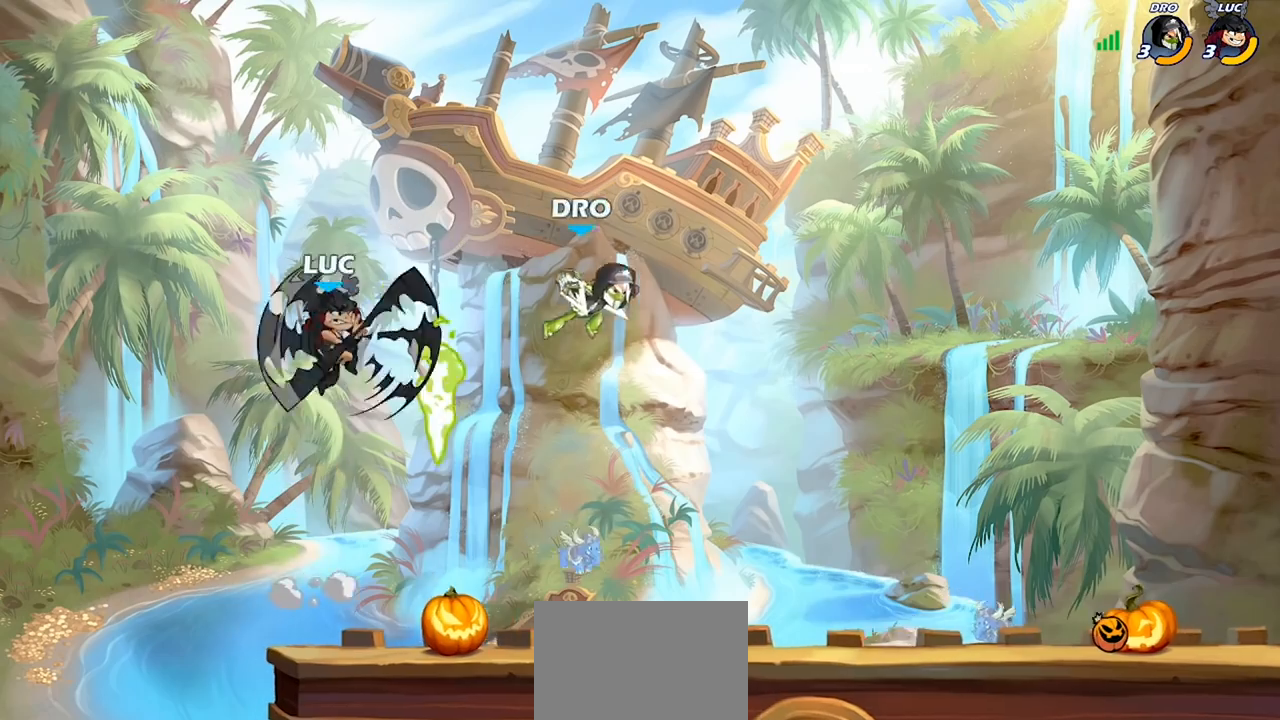
{"dt_ms": 500, "buttons": [], "left_stick": "left", "right_stick": "center", "events": [[267, "left_stick", "down-right"], [400, "SQUARE", "down"], [433, "left_stick", "left"], [467, "SQUARE", "up"]]}
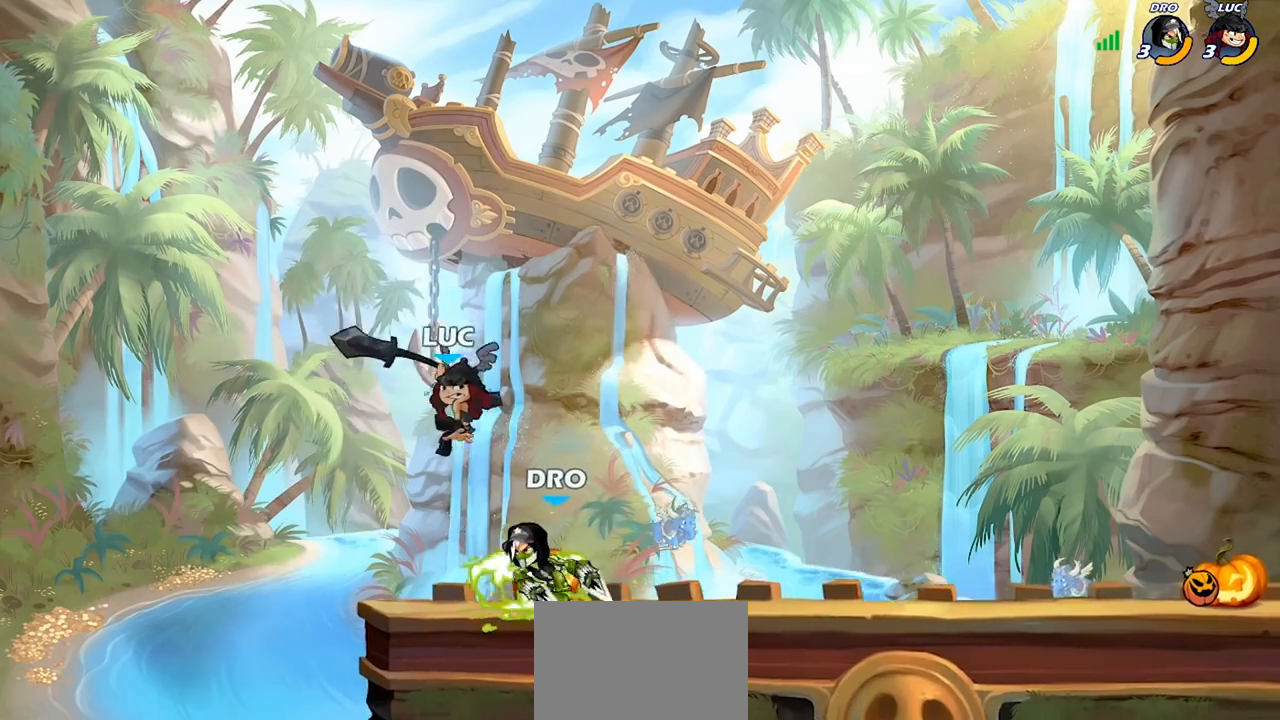
{"dt_ms": 500, "buttons": [], "left_stick": "right", "right_stick": "center", "events": [[467, "left_stick", "right"]]}
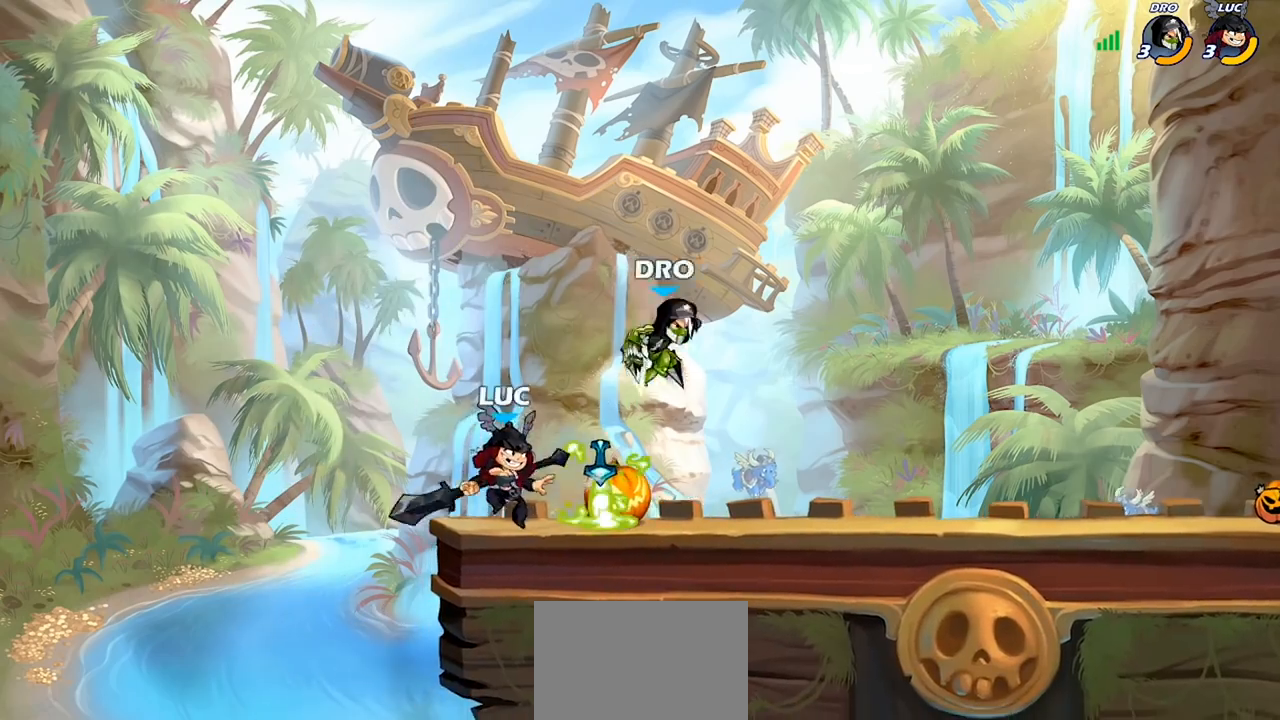
{"dt_ms": 500, "buttons": [], "left_stick": "center", "right_stick": "center", "events": [[133, "R2", "down"], [233, "R2", "up"], [233, "left_stick", "down-left"], [300, "CIRCLE", "down"], [400, "CIRCLE", "up"], [467, "left_stick", "center"]]}
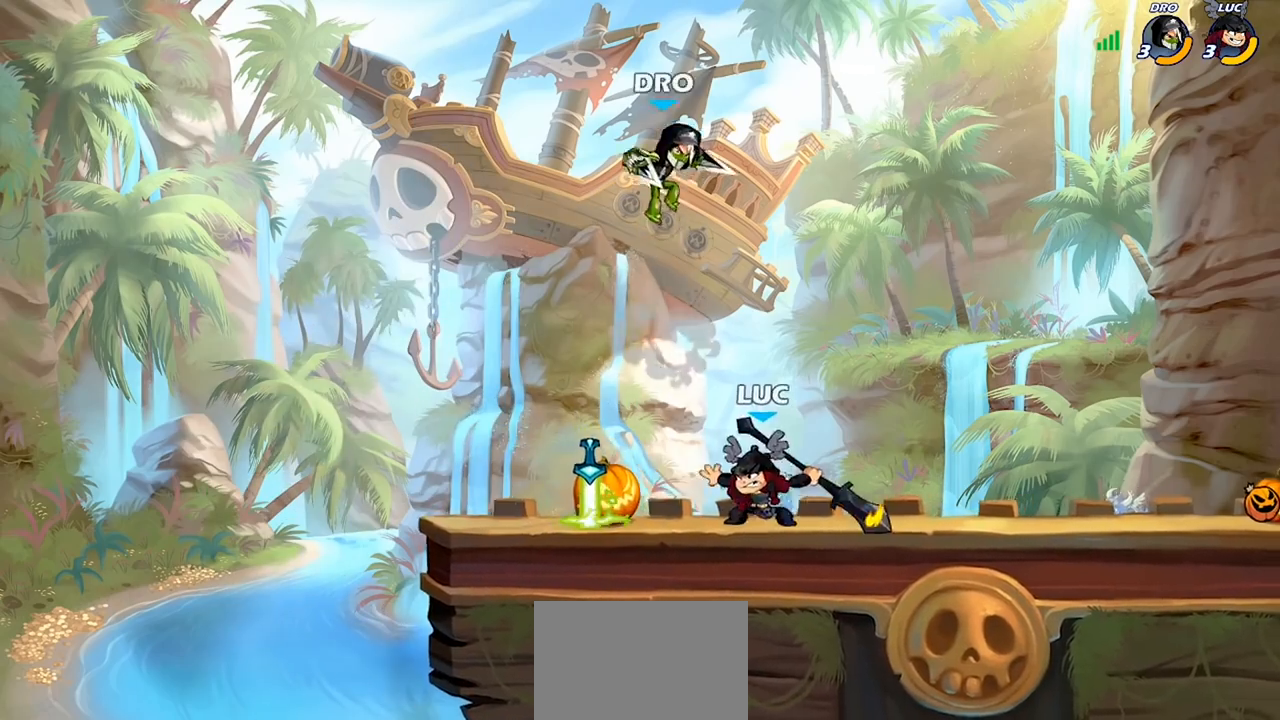
{"dt_ms": 500, "buttons": [], "left_stick": "center", "right_stick": "center", "events": []}
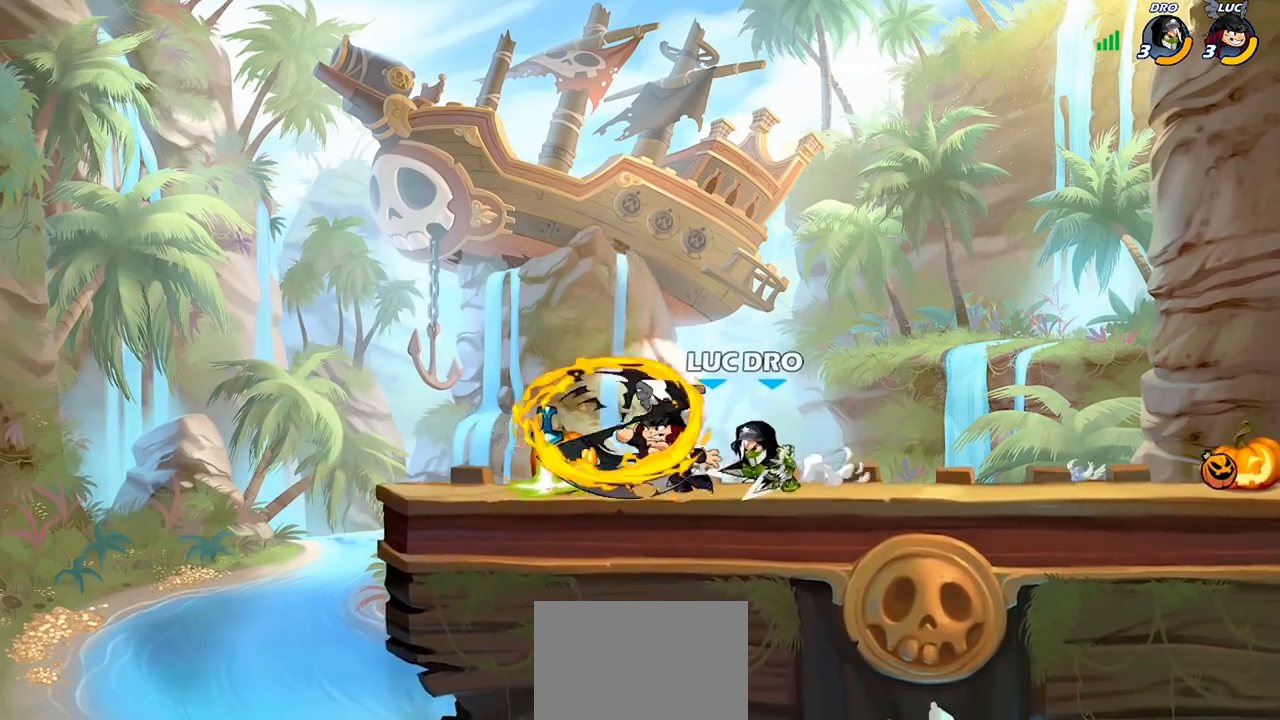
{"dt_ms": 500, "buttons": [], "left_stick": "up-left", "right_stick": "center", "events": [[167, "left_stick", "right"], [467, "left_stick", "up-left"]]}
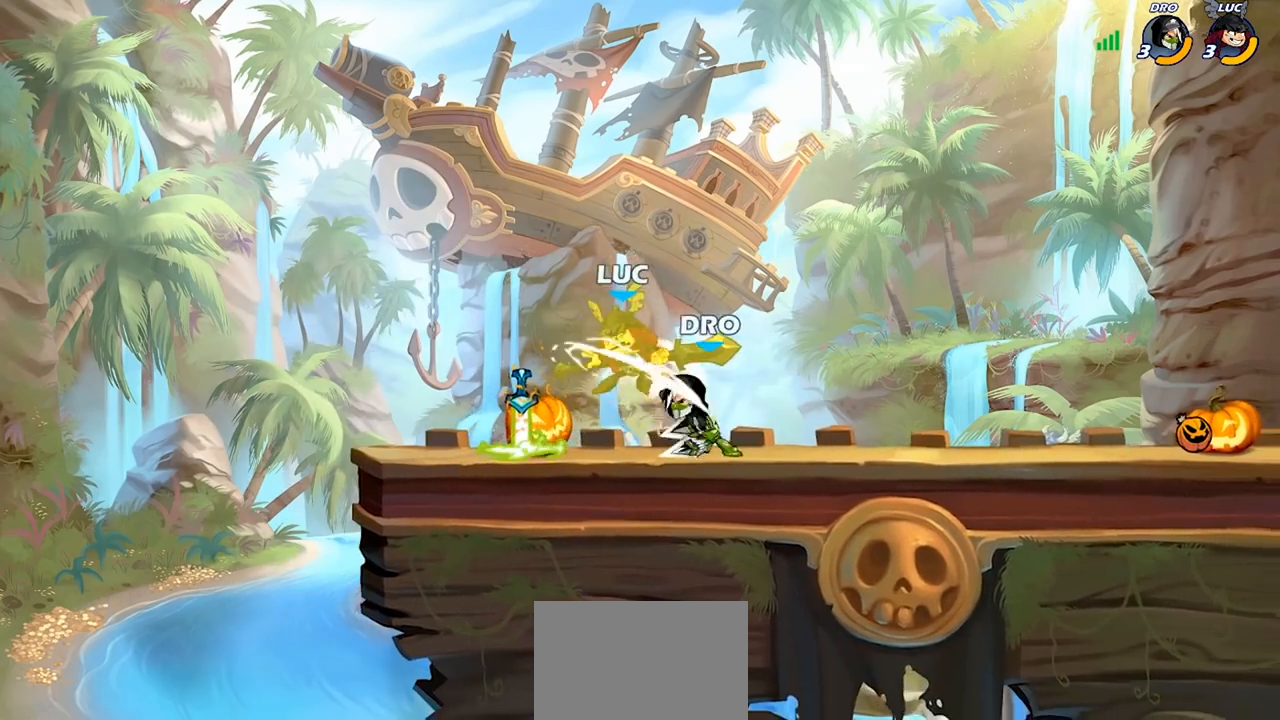
{"dt_ms": 500, "buttons": ["R2"], "left_stick": "up", "right_stick": "center", "events": [[33, "left_stick", "left"], [167, "left_stick", "up-left"], [333, "CROSS", "down"], [367, "left_stick", "up"], [433, "R2", "down"], [467, "CROSS", "up"]]}
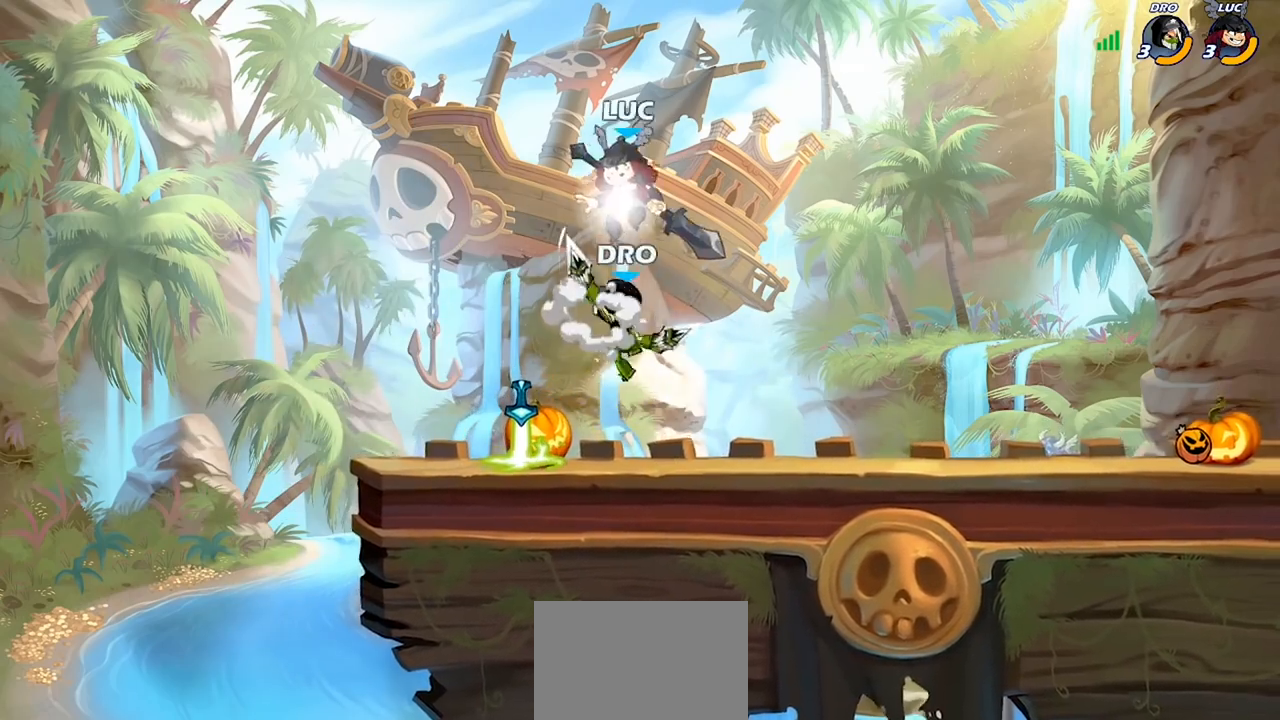
{"dt_ms": 500, "buttons": [], "left_stick": "down-left", "right_stick": "center", "events": [[133, "R2", "up"], [200, "left_stick", "down-left"], [300, "SQUARE", "down"], [400, "SQUARE", "up"]]}